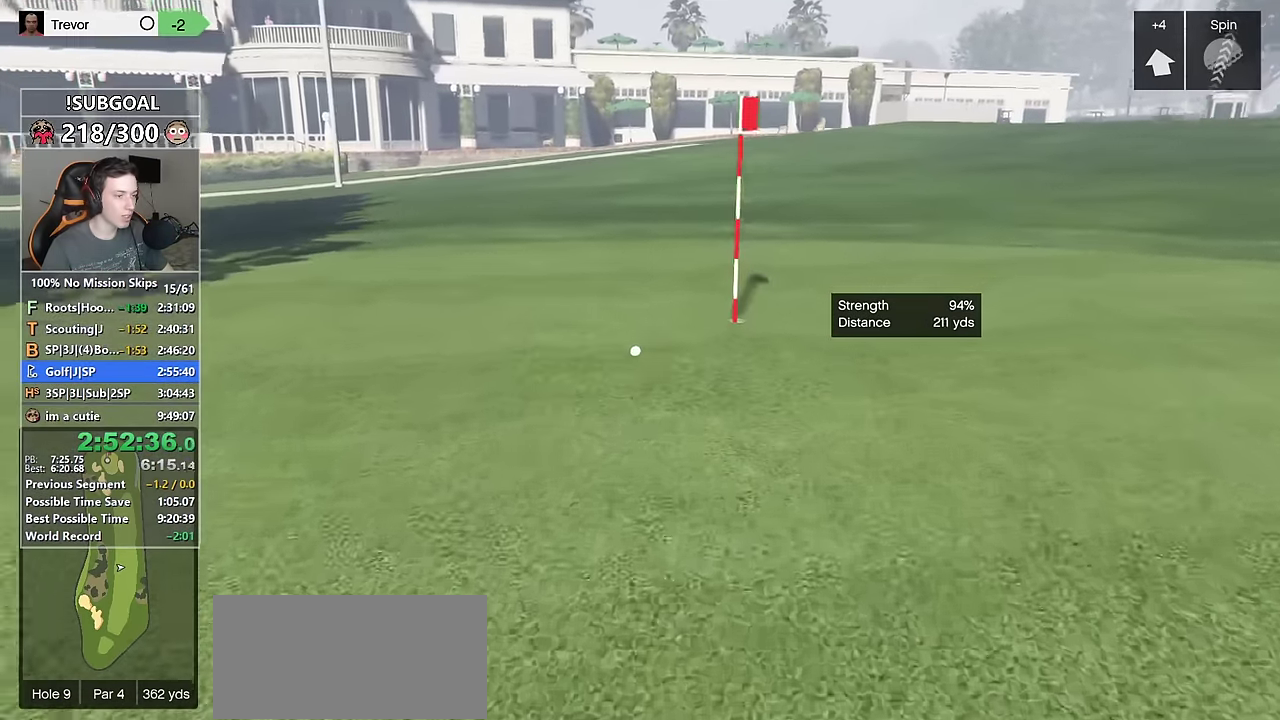
Gameplay with keyboard and mouse; each line is a JSON object with the keys and mouse buttons held at the frame after it. "events" lists presses ("down") and releases ("up") of "1", "2", "3", "4", "5", "6", "7", "8", "a", "c", "caps_lock", "ctrl", "d", "e", "escape", "f", "f1", "f2", "f3", "g", "num4", "num5", "num6", "p", "q", "r", "return", "s", "shift", "space", "tab", "v", "w", "mouse_left", "mouse_middle", "mouse_right", "mouse_mb4", "mouse_mb5", "mouse_wheel_up" and "mouse_wheel_down" between this image and that frame as [ms after this image, input, new state], when the widget could be followed in between. "mouse_left", "mouse_middle", "mouse_right", "mouse_mb4", "mouse_mb5", "mouse_wheel_up", "mouse_wheel_down" = the "left", "middle", "right", "mb4", "mb5", "wheel_up", "wheel_down" buttons of the "mouse" list. No other keys are recorded. Not read: mouse_move.
{"keys": ["d"], "mouse": ["left"], "events": [[17, "mouse_left", "down"], [50, "mouse_left", "up"], [150, "mouse_left", "down"], [200, "mouse_left", "up"], [300, "mouse_left", "down"], [350, "mouse_left", "up"], [434, "mouse_left", "down"]]}
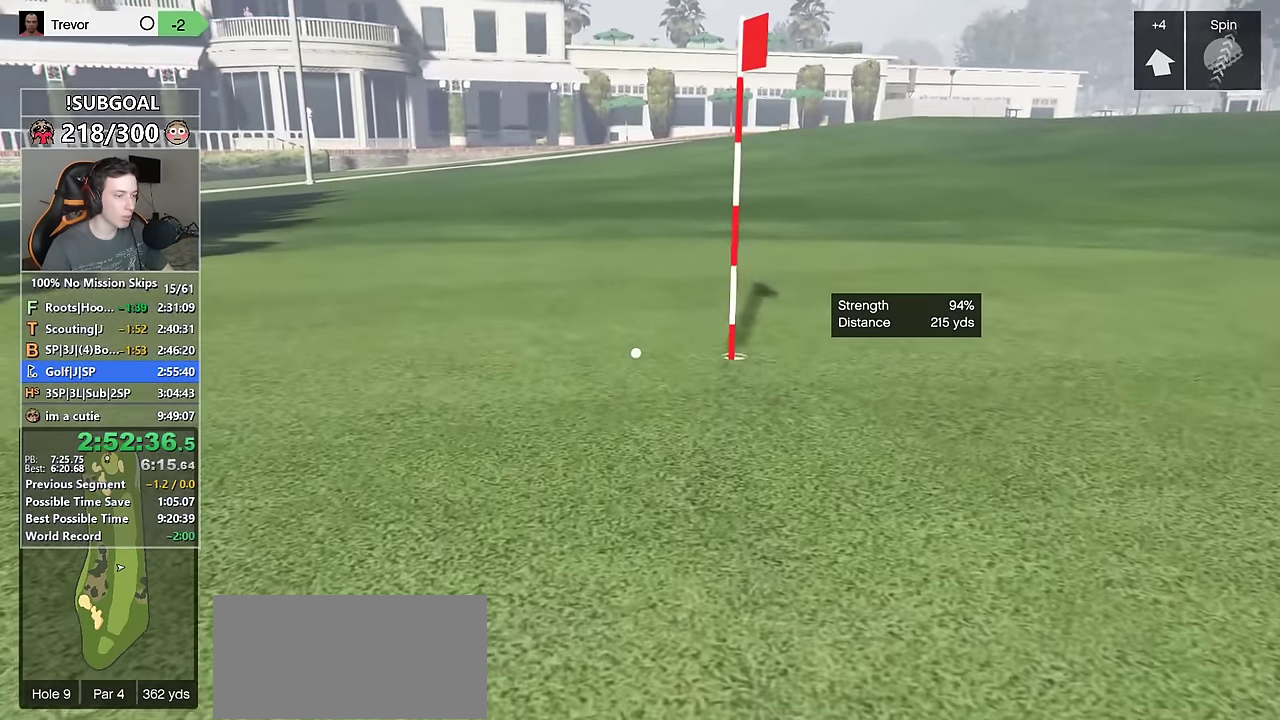
{"keys": [], "mouse": ["left"], "events": [[34, "mouse_left", "up"], [117, "mouse_left", "down"], [117, "mouse_mb5", "down"], [217, "d", "up"], [217, "mouse_left", "up"], [217, "mouse_mb5", "up"], [267, "mouse_left", "down"], [317, "mouse_mb5", "down"], [350, "mouse_left", "up"], [400, "mouse_mb5", "up"], [450, "mouse_left", "down"]]}
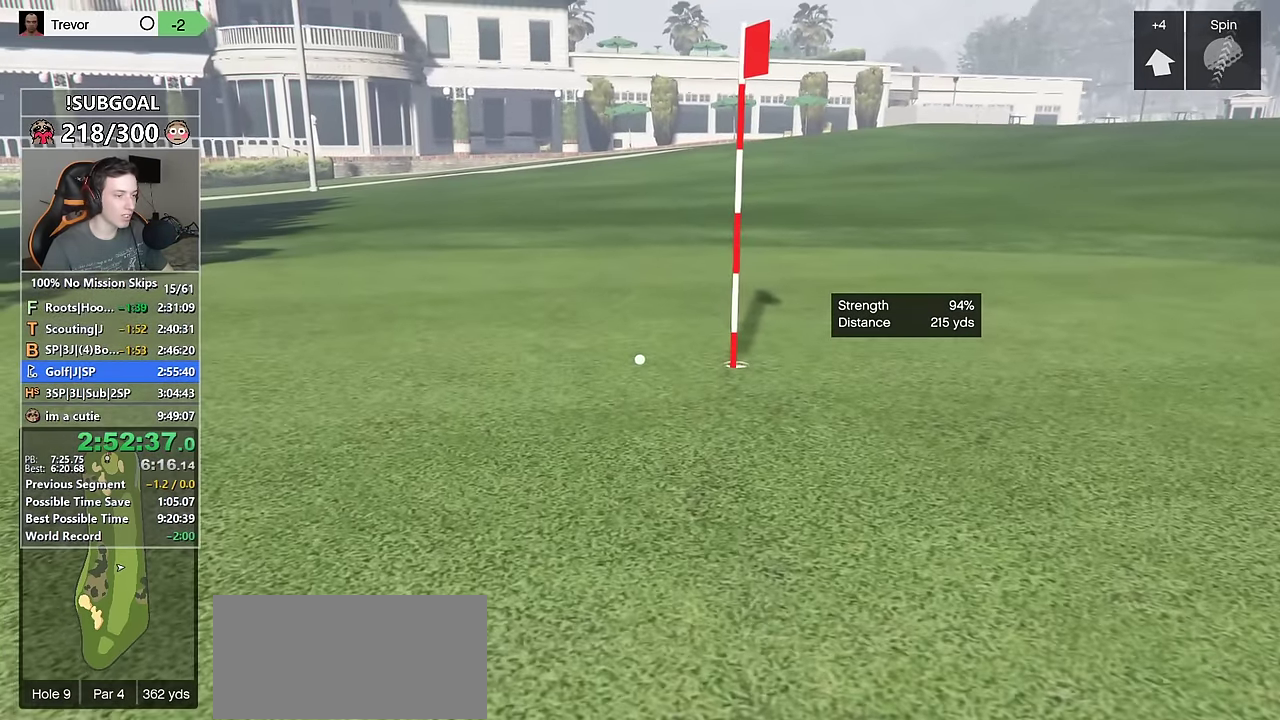
{"keys": [], "mouse": ["mb5"], "events": [[50, "mouse_left", "up"], [100, "mouse_left", "down"], [134, "mouse_mb5", "down"], [184, "mouse_left", "up"], [184, "mouse_mb5", "up"], [284, "mouse_left", "down"], [284, "mouse_mb5", "down"], [367, "mouse_left", "up"], [367, "mouse_mb5", "up"], [417, "mouse_mb5", "down"]]}
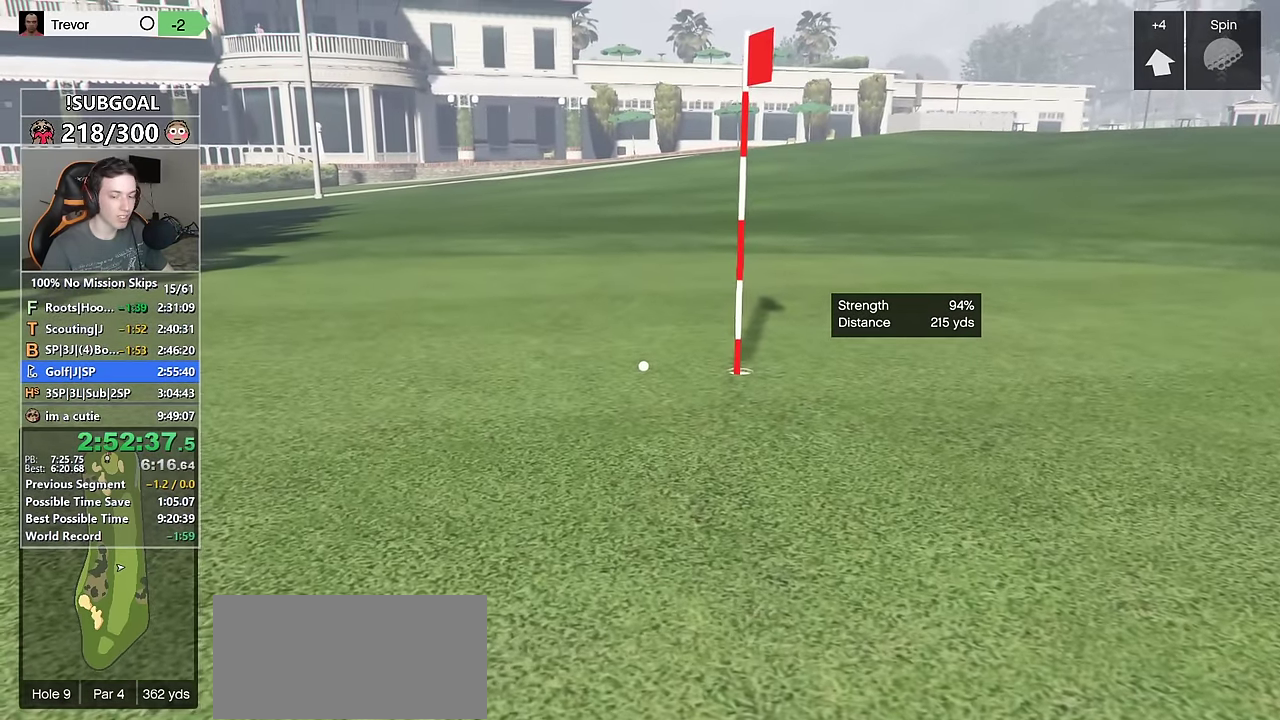
{"keys": [], "mouse": ["mb5"], "events": []}
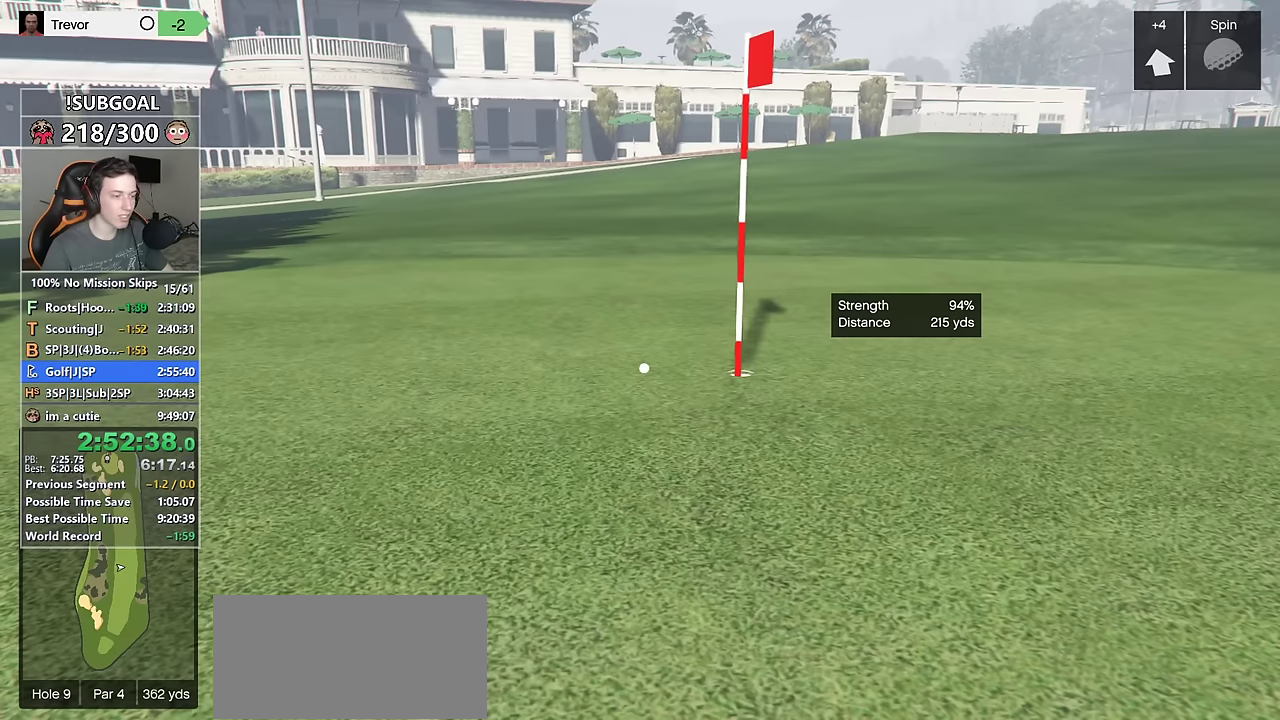
{"keys": [], "mouse": [], "events": [[84, "mouse_mb5", "up"], [117, "mouse_mb5", "down"], [367, "mouse_mb5", "up"], [450, "mouse_mb5", "down"], [500, "mouse_mb5", "up"]]}
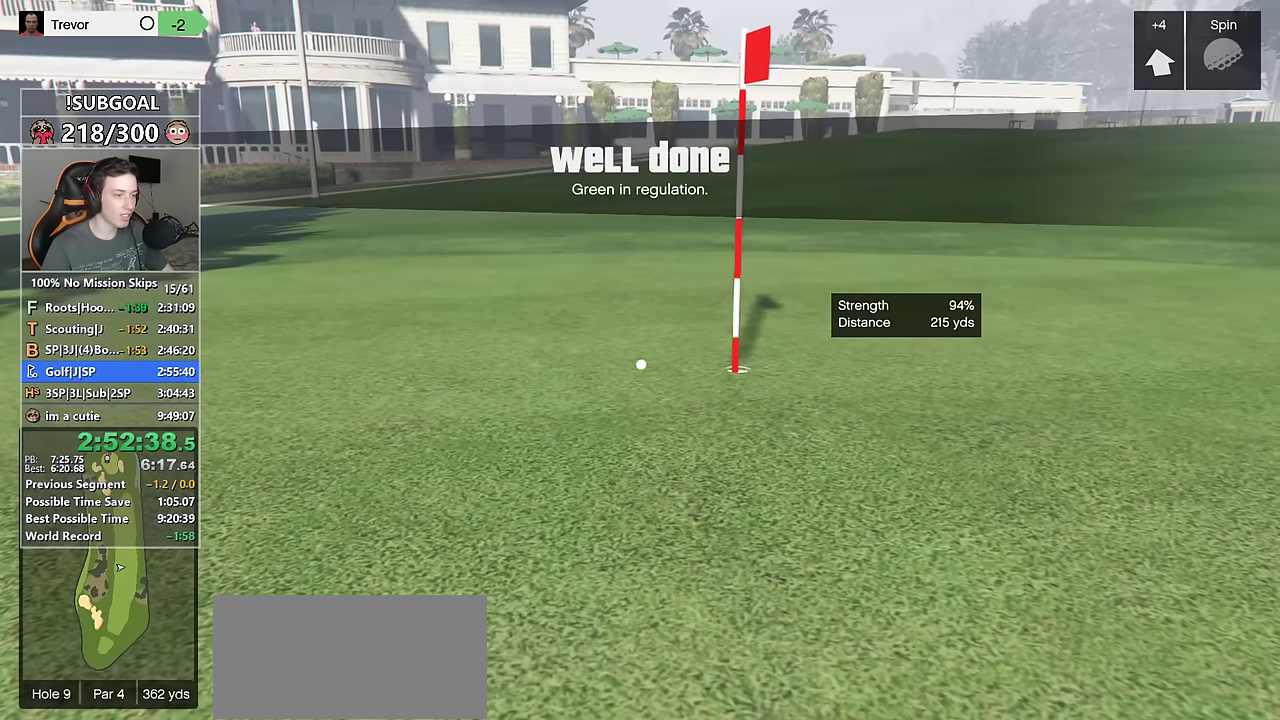
{"keys": [], "mouse": [], "events": [[84, "mouse_mb5", "down"], [184, "mouse_mb5", "up"], [234, "mouse_mb5", "down"], [334, "mouse_mb5", "up"], [417, "mouse_mb5", "down"], [467, "mouse_mb5", "up"]]}
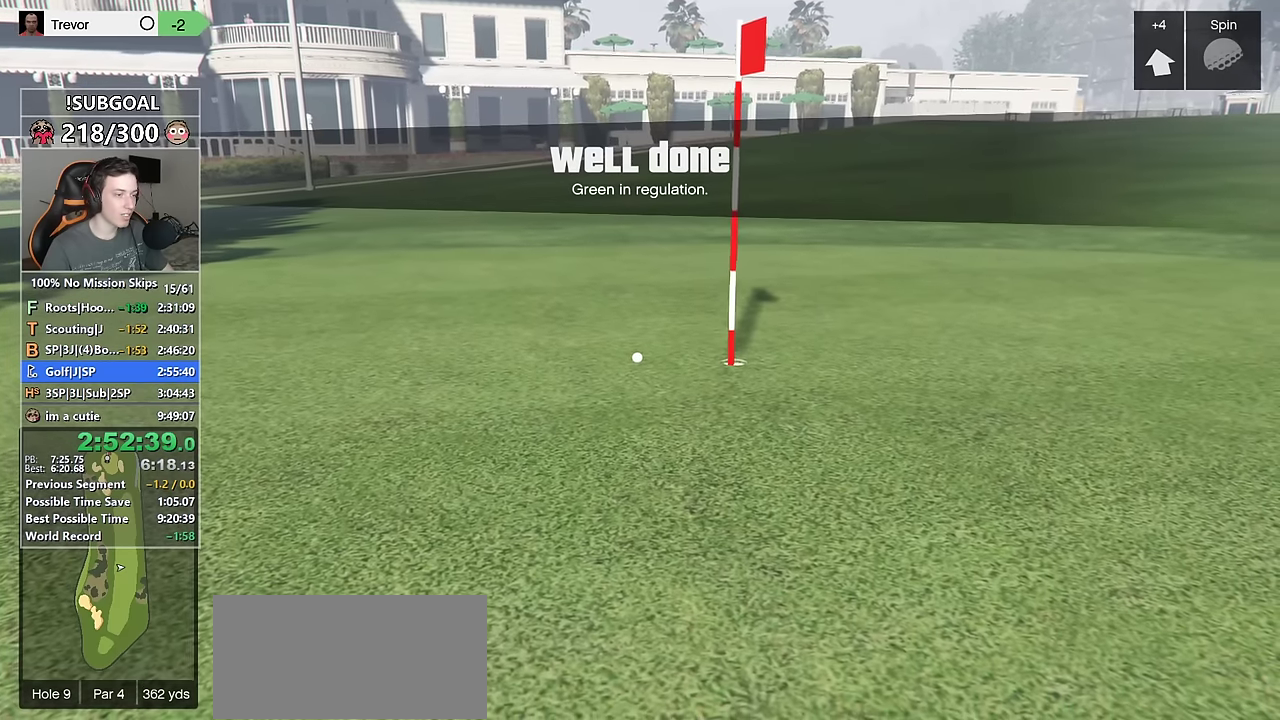
{"keys": [], "mouse": ["mb5"], "events": [[67, "mouse_mb5", "down"], [167, "mouse_mb5", "up"], [200, "mouse_mb5", "down"], [334, "mouse_mb5", "up"], [384, "mouse_mb5", "down"]]}
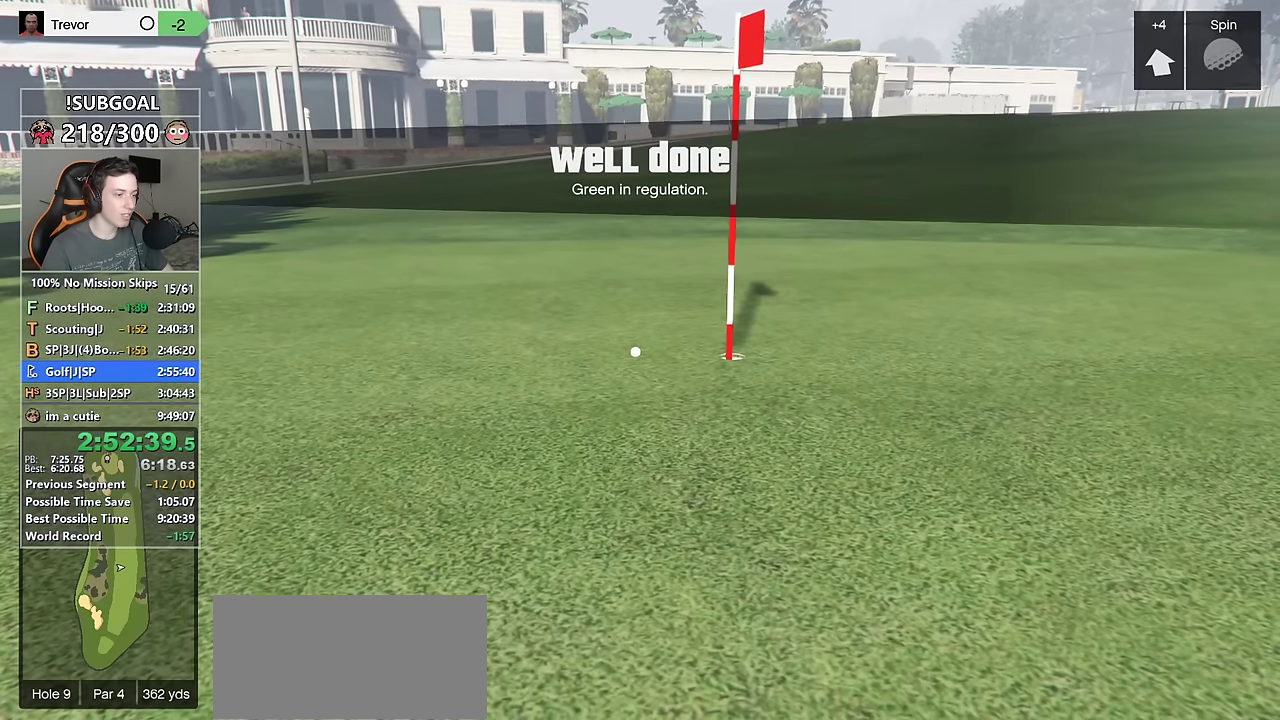
{"keys": [], "mouse": [], "events": [[34, "mouse_mb5", "up"], [67, "mouse_mb5", "down"], [167, "mouse_mb5", "up"], [217, "mouse_mb5", "down"], [367, "mouse_mb5", "up"], [417, "mouse_mb5", "down"], [500, "mouse_mb5", "up"]]}
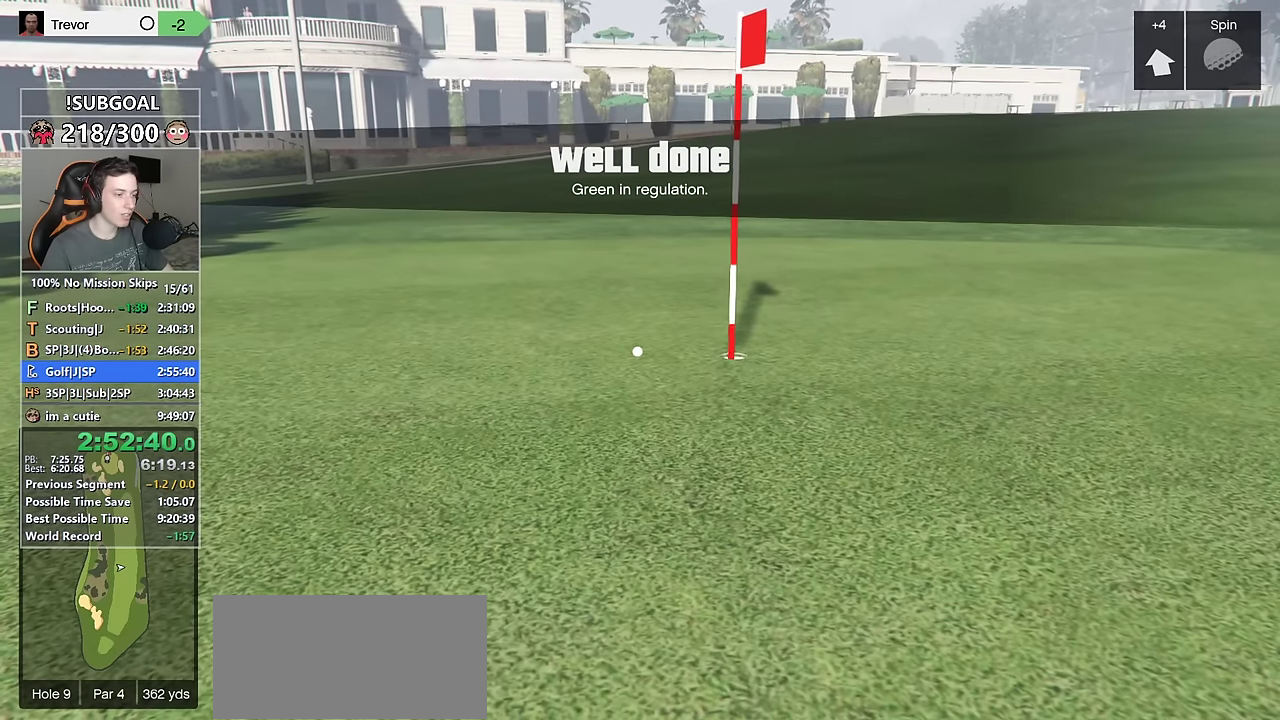
{"keys": [], "mouse": [], "events": [[50, "mouse_mb5", "down"], [184, "mouse_mb5", "up"], [234, "mouse_mb5", "down"], [367, "mouse_mb5", "up"]]}
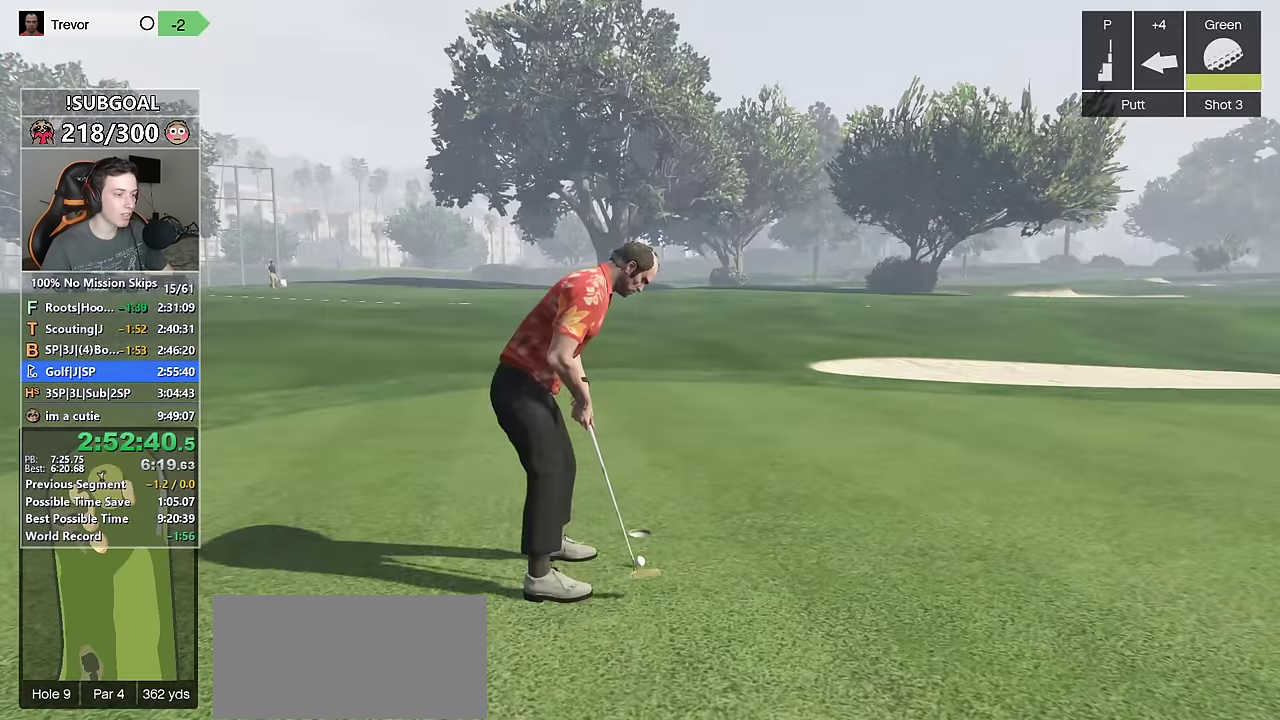
{"keys": [], "mouse": ["left", "mb5"], "events": [[484, "mouse_left", "down"], [484, "mouse_mb5", "down"]]}
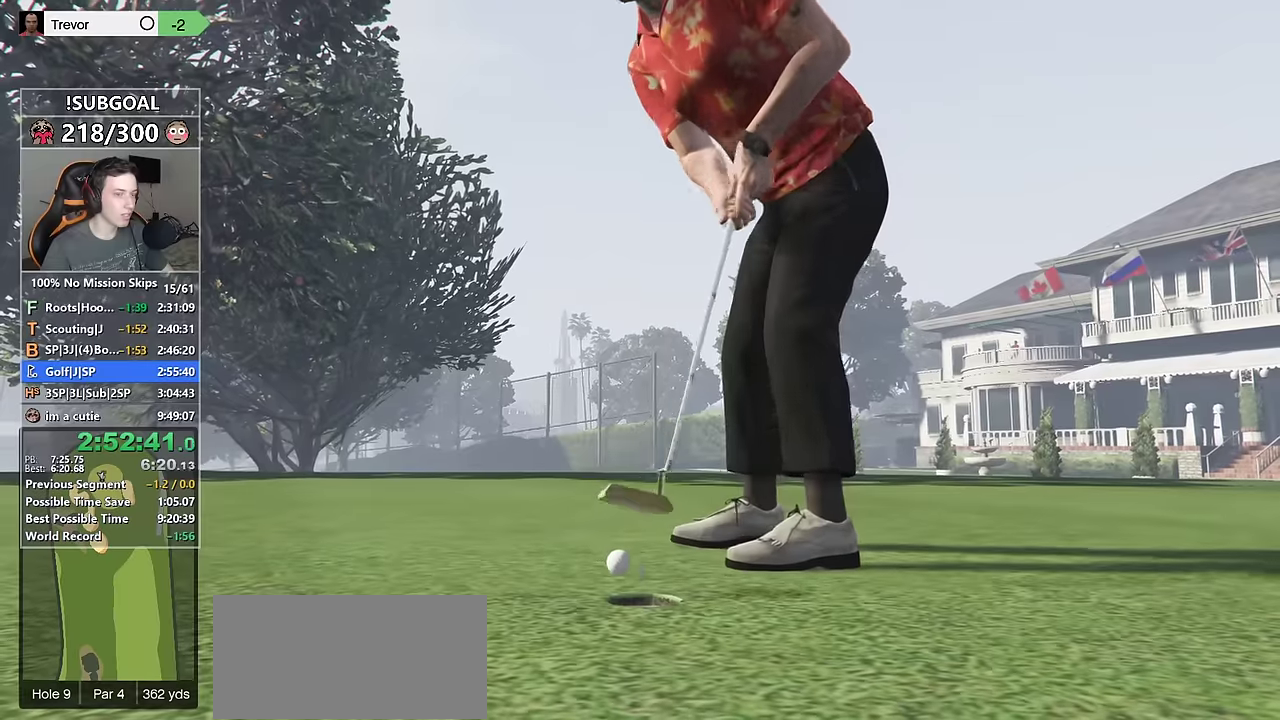
{"keys": [], "mouse": [], "events": [[34, "mouse_left", "up"], [67, "mouse_mb5", "up"], [117, "mouse_left", "down"], [217, "mouse_left", "up"]]}
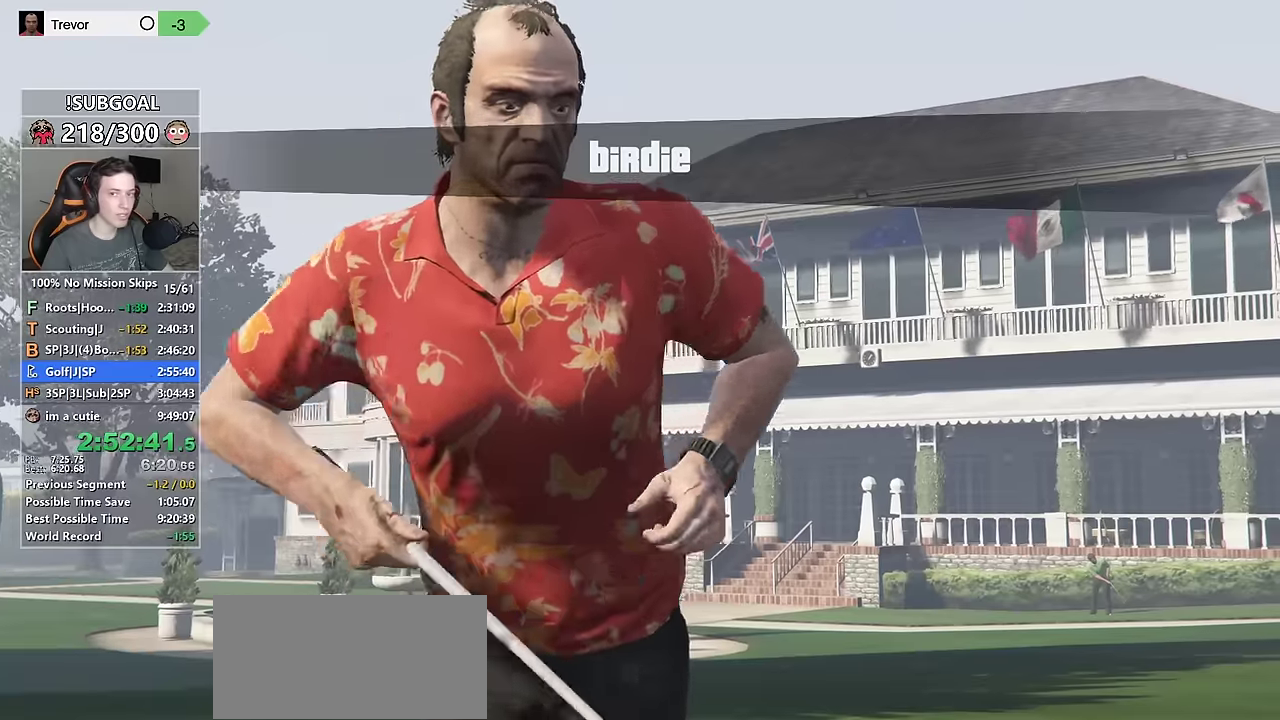
{"keys": [], "mouse": ["left"], "events": [[234, "mouse_left", "down"], [317, "mouse_left", "up"], [417, "mouse_left", "down"]]}
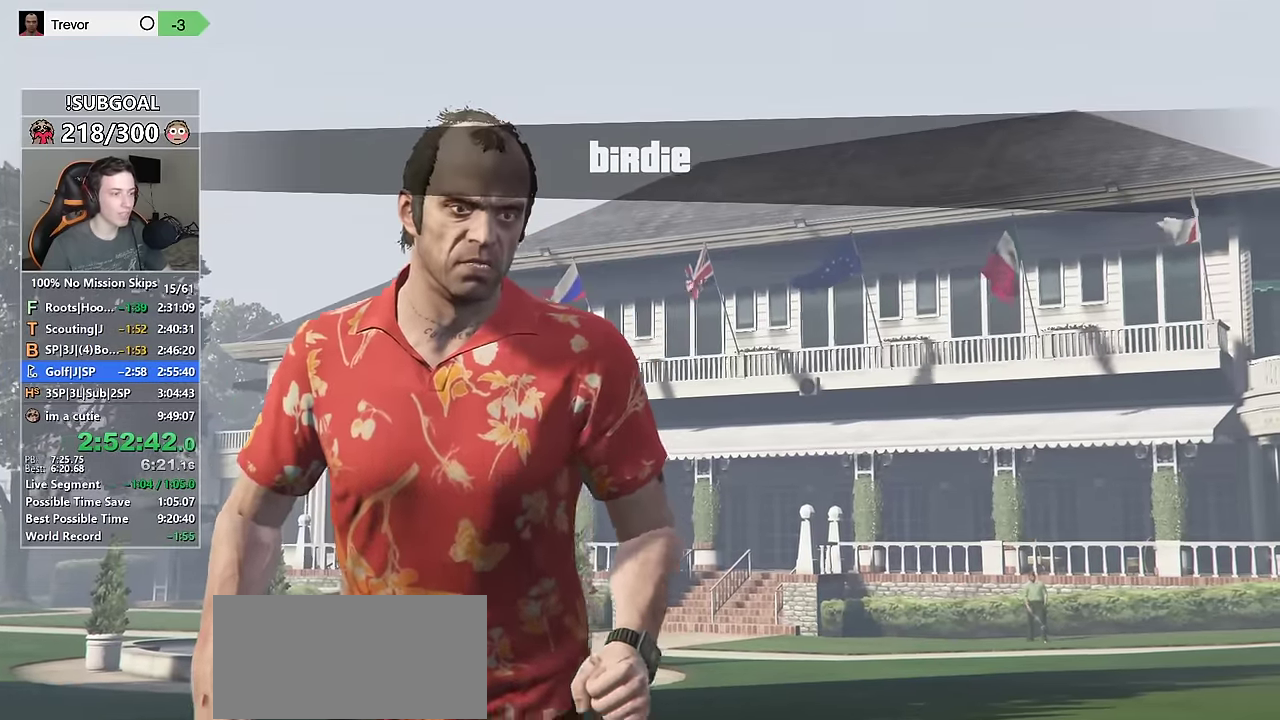
{"keys": [], "mouse": [], "events": [[17, "mouse_left", "up"]]}
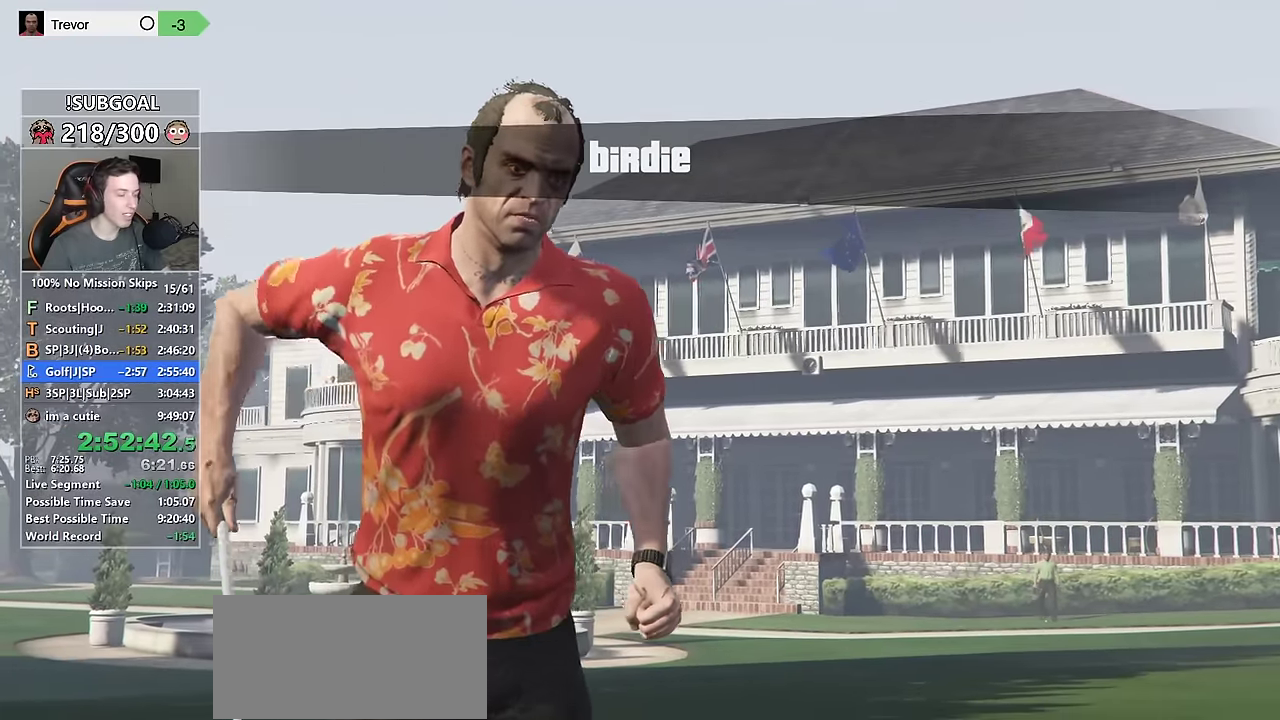
{"keys": [], "mouse": ["left"], "events": [[34, "mouse_left", "down"], [84, "mouse_left", "up"], [167, "mouse_left", "down"], [250, "mouse_left", "up"], [367, "mouse_left", "down"], [400, "mouse_left", "up"], [500, "mouse_left", "down"]]}
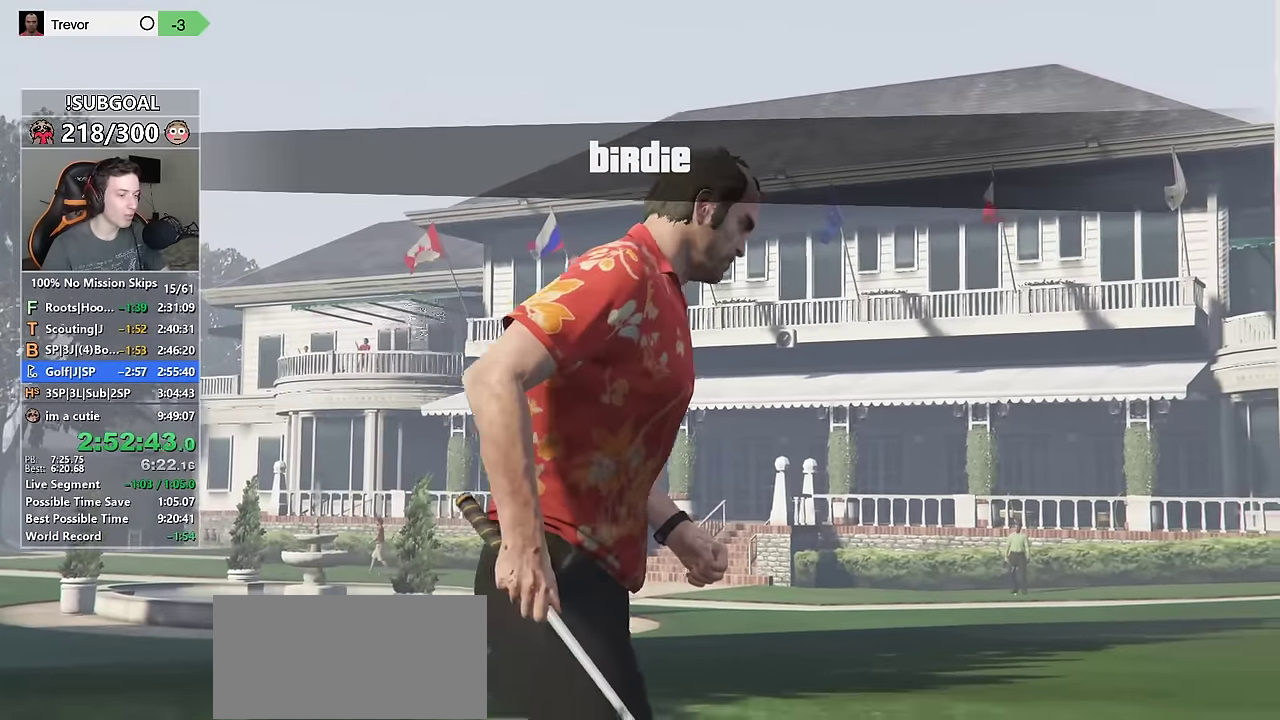
{"keys": [], "mouse": ["left"], "events": [[100, "mouse_left", "up"], [184, "mouse_left", "down"], [234, "mouse_left", "up"], [334, "mouse_left", "down"], [417, "mouse_left", "up"], [467, "mouse_left", "down"]]}
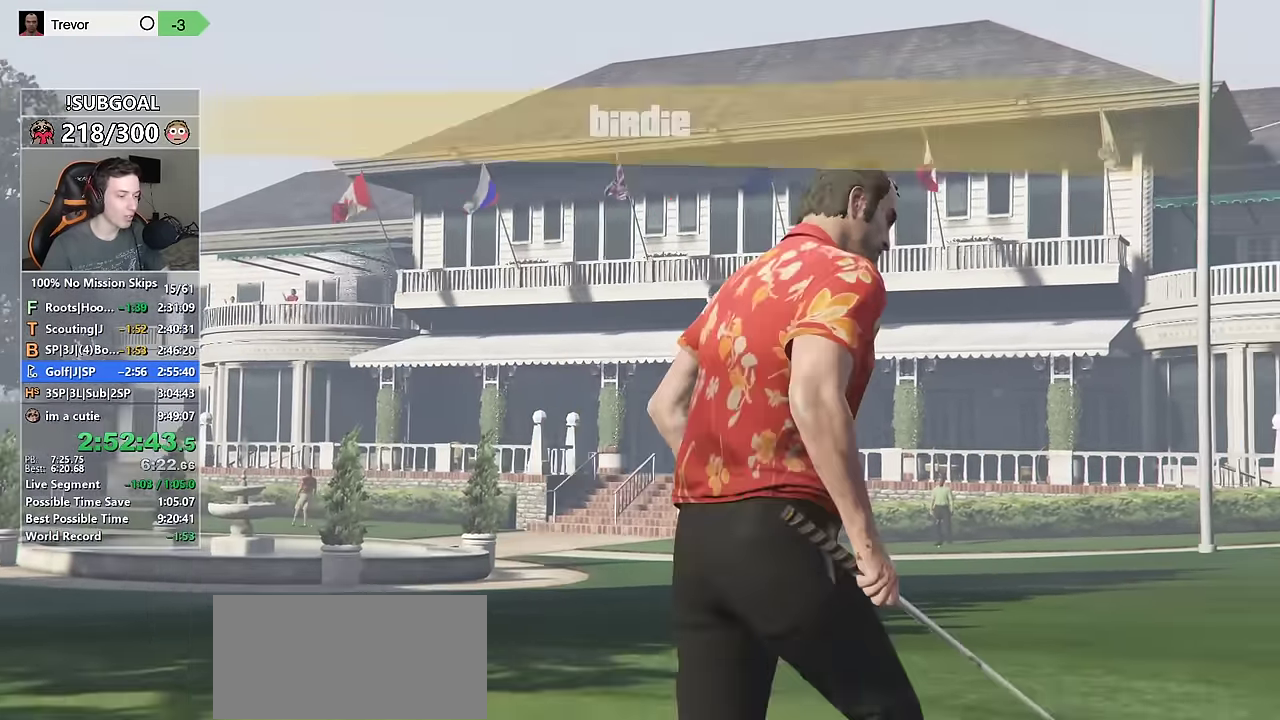
{"keys": [], "mouse": ["left"], "events": [[67, "mouse_left", "up"], [150, "mouse_left", "down"], [250, "mouse_left", "up"], [300, "mouse_left", "down"], [400, "mouse_left", "up"], [484, "mouse_left", "down"]]}
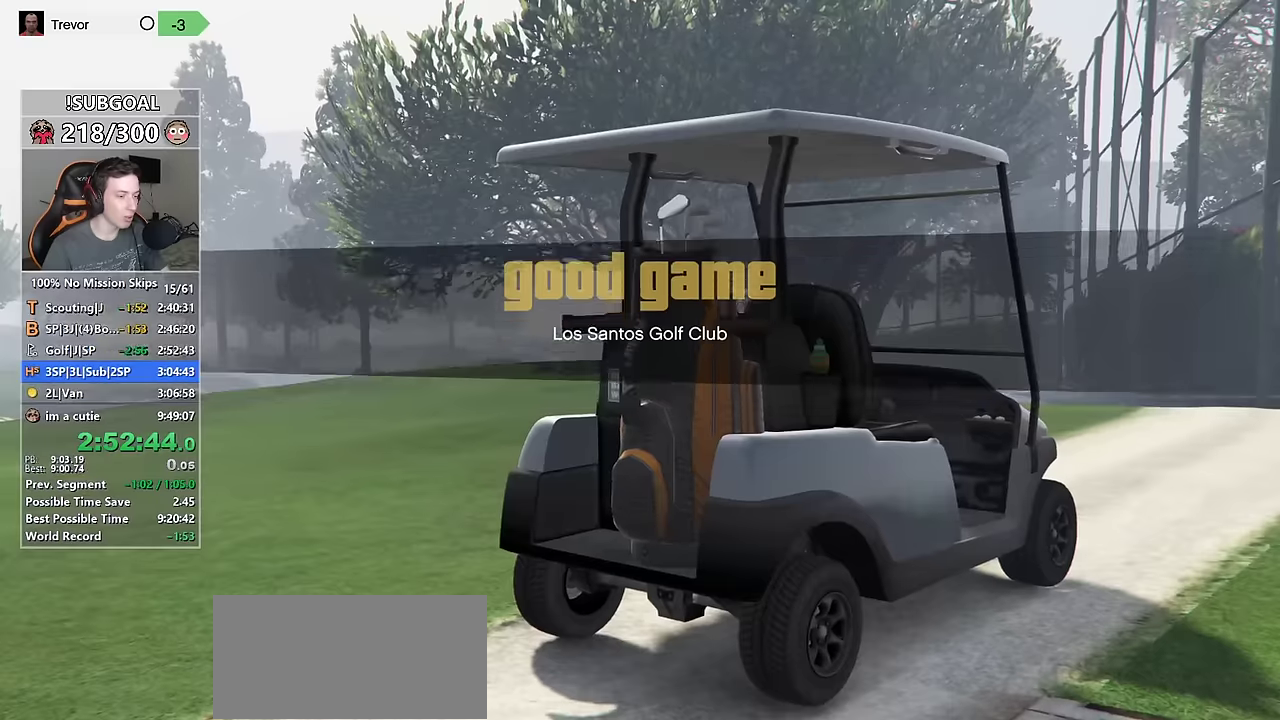
{"keys": [], "mouse": ["left"], "events": [[34, "mouse_left", "up"], [134, "mouse_left", "down"], [167, "mouse_left", "up"], [267, "mouse_left", "down"], [350, "mouse_left", "up"], [400, "mouse_left", "down"]]}
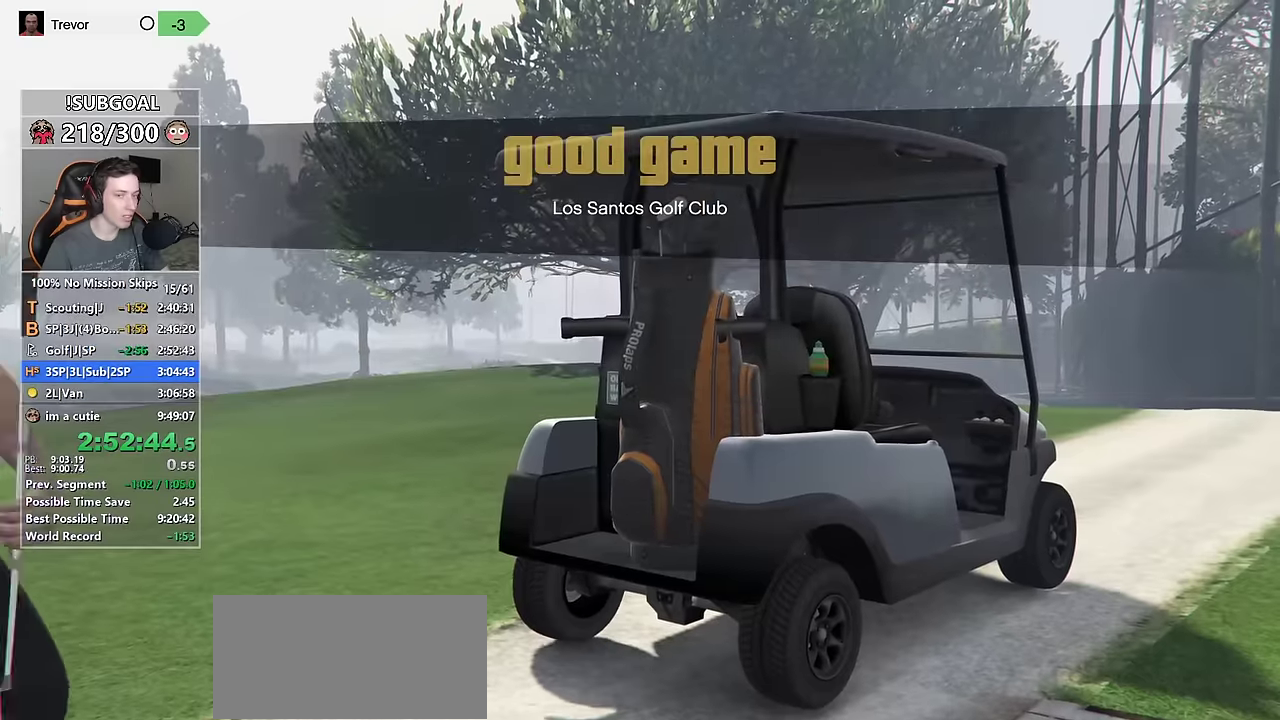
{"keys": [], "mouse": [], "events": [[50, "mouse_left", "up"], [100, "mouse_left", "down"], [184, "mouse_left", "up"], [284, "mouse_left", "down"], [334, "mouse_left", "up"], [417, "mouse_left", "down"], [467, "mouse_left", "up"]]}
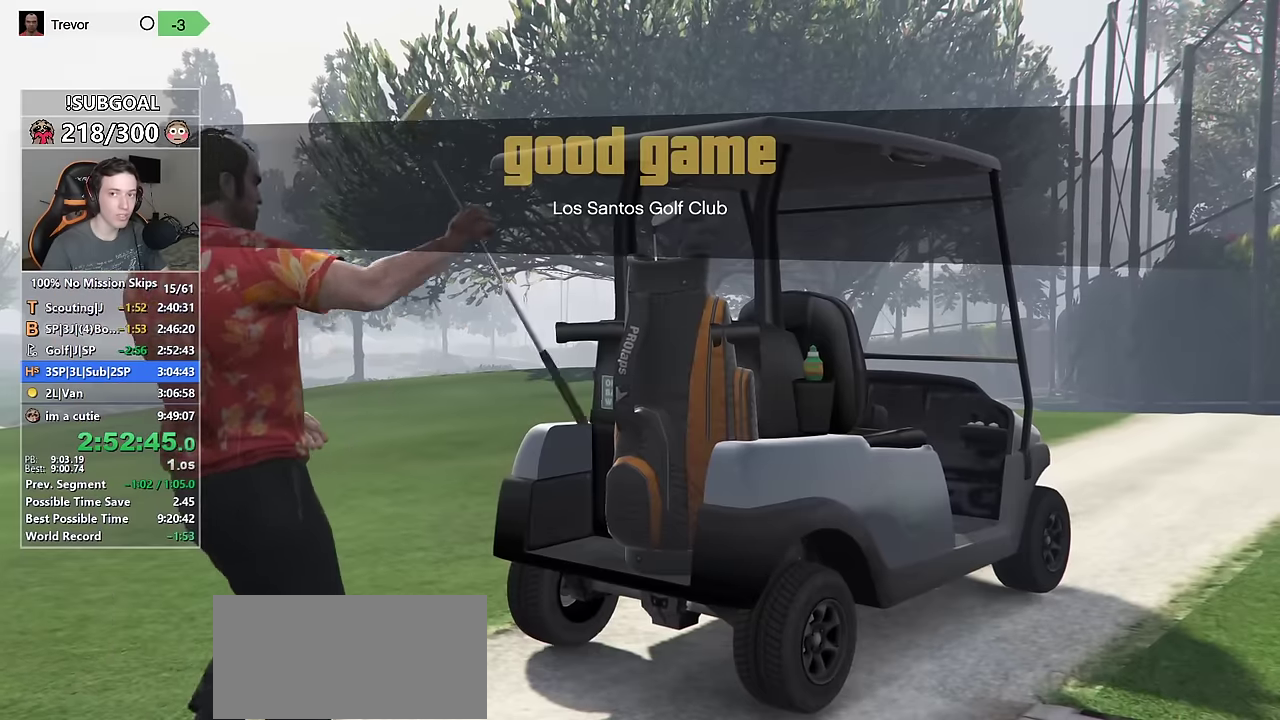
{"keys": [], "mouse": ["left"], "events": [[67, "mouse_left", "down"], [150, "mouse_left", "up"], [200, "mouse_left", "down"], [300, "mouse_left", "up"], [350, "mouse_left", "down"], [434, "mouse_left", "up"], [484, "mouse_left", "down"]]}
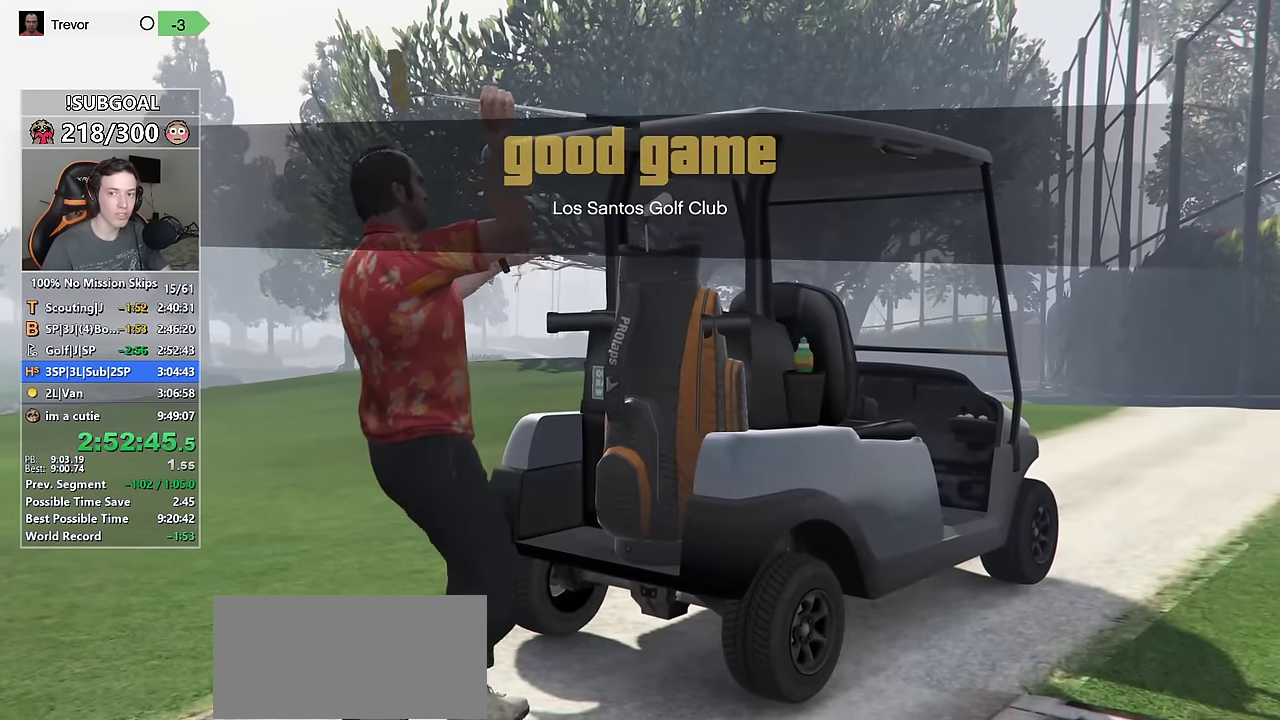
{"keys": [], "mouse": ["left"], "events": [[67, "mouse_left", "up"], [167, "mouse_left", "down"], [267, "mouse_left", "up"], [350, "mouse_left", "down"], [450, "mouse_left", "up"], [500, "mouse_left", "down"]]}
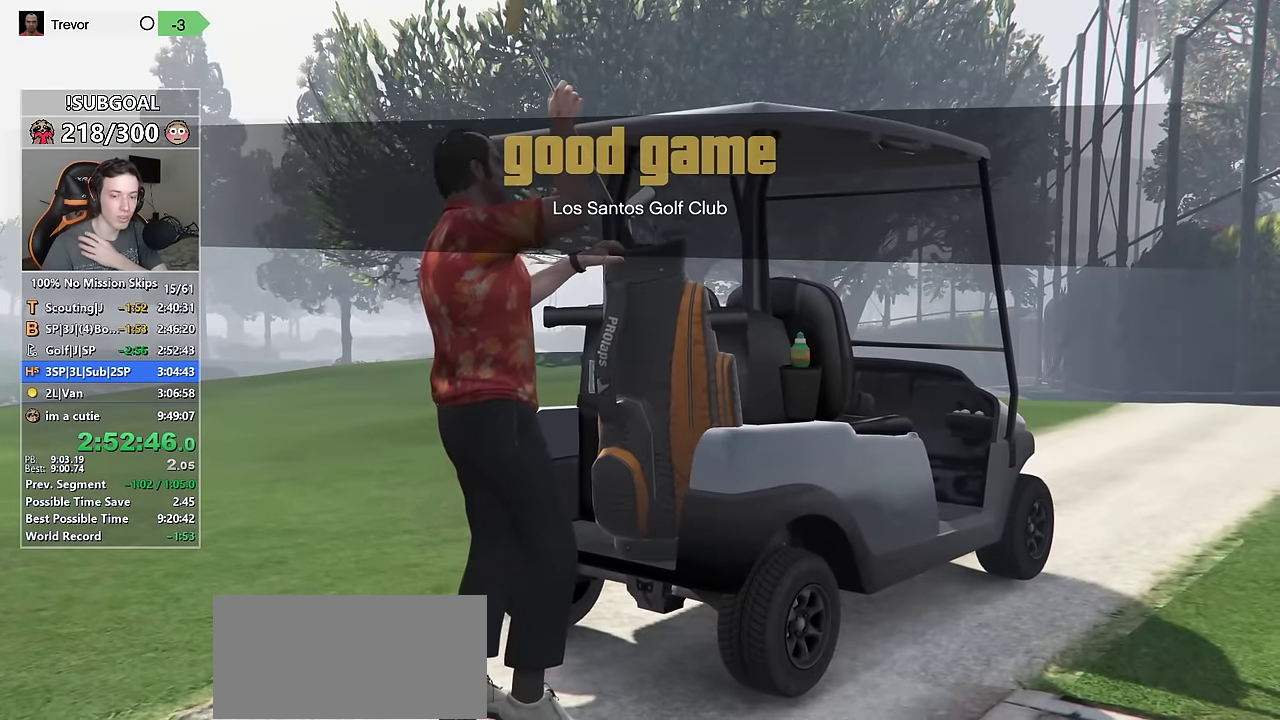
{"keys": [], "mouse": ["left"], "events": [[84, "mouse_left", "up"], [184, "mouse_left", "down"], [234, "mouse_left", "up"], [334, "mouse_left", "down"], [417, "mouse_left", "up"], [467, "mouse_left", "down"]]}
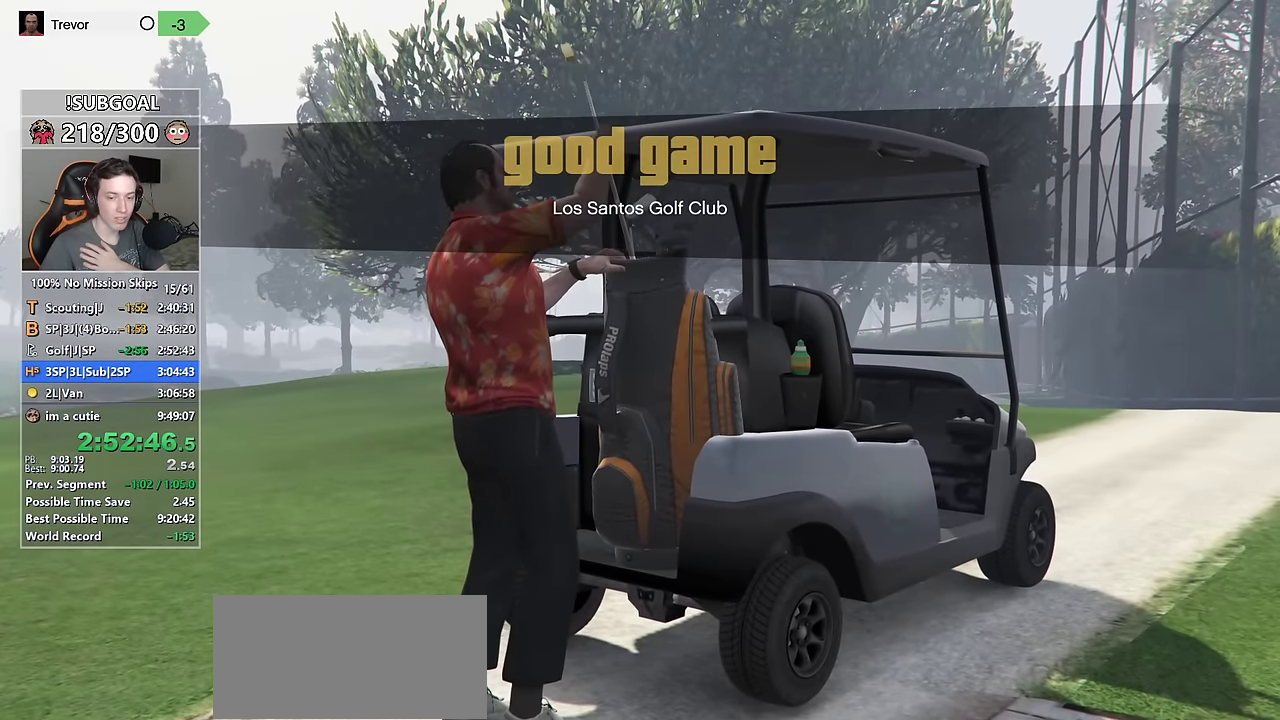
{"keys": [], "mouse": ["left"], "events": [[67, "mouse_left", "up"], [150, "mouse_left", "down"], [250, "mouse_left", "up"], [300, "mouse_left", "down"], [384, "mouse_left", "up"], [484, "mouse_left", "down"]]}
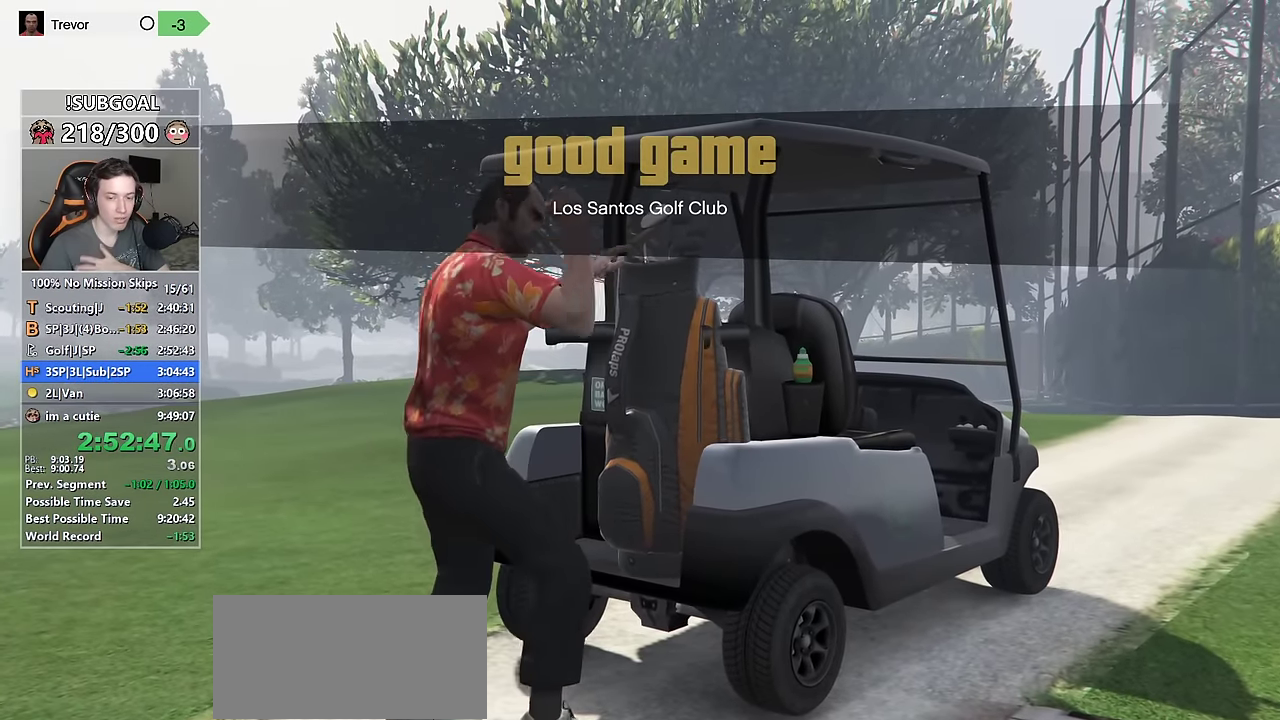
{"keys": [], "mouse": ["left"], "events": [[34, "mouse_left", "up"], [117, "mouse_left", "down"], [217, "mouse_left", "up"], [317, "mouse_left", "down"], [400, "mouse_left", "up"], [450, "mouse_left", "down"]]}
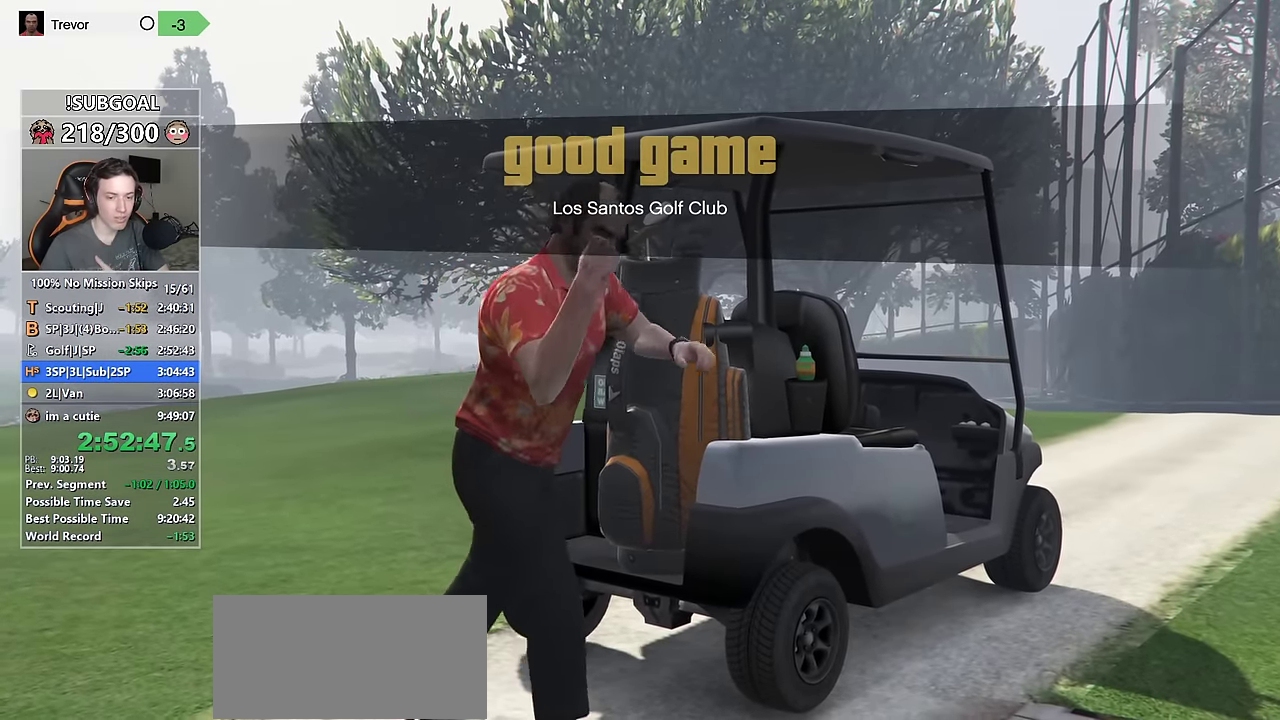
{"keys": [], "mouse": ["left"], "events": [[50, "mouse_left", "up"], [84, "mouse_left", "down"], [184, "mouse_left", "up"], [234, "mouse_left", "down"], [334, "mouse_left", "up"], [417, "mouse_left", "down"]]}
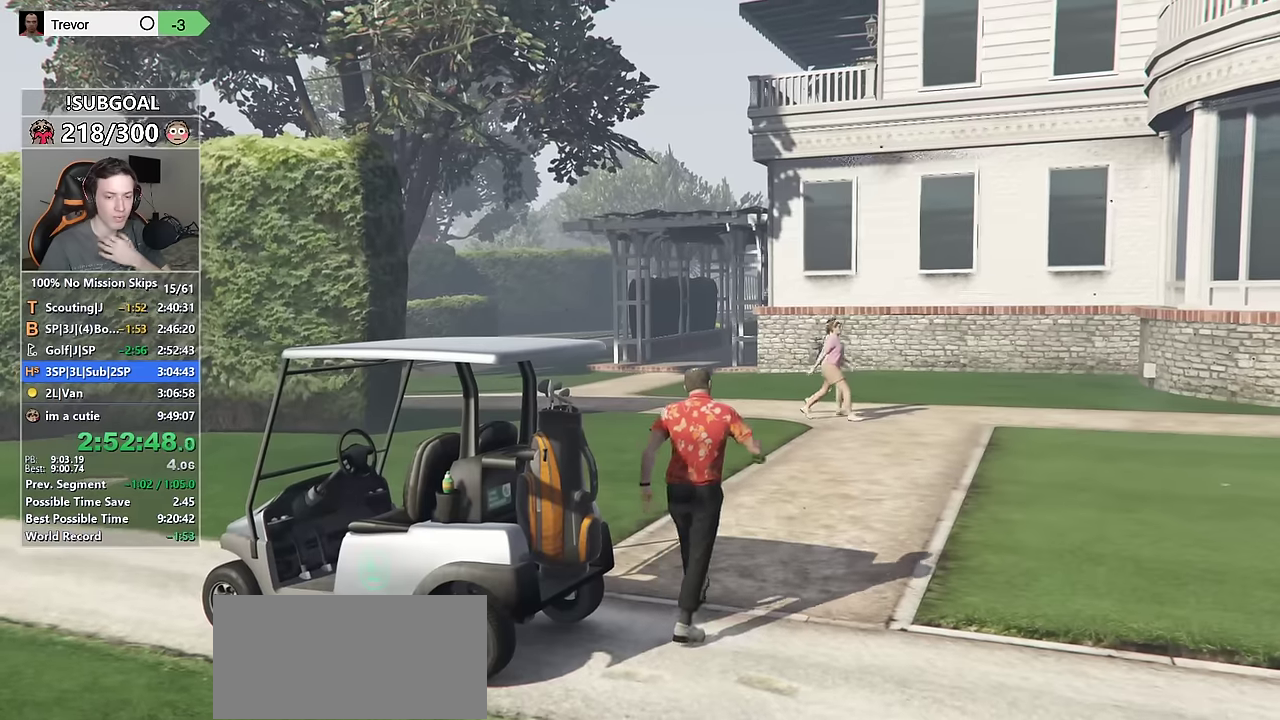
{"keys": [], "mouse": [], "events": [[17, "mouse_left", "up"], [67, "mouse_left", "down"], [150, "mouse_left", "up"], [250, "mouse_left", "down"], [334, "mouse_left", "up"], [384, "mouse_left", "down"], [484, "mouse_left", "up"]]}
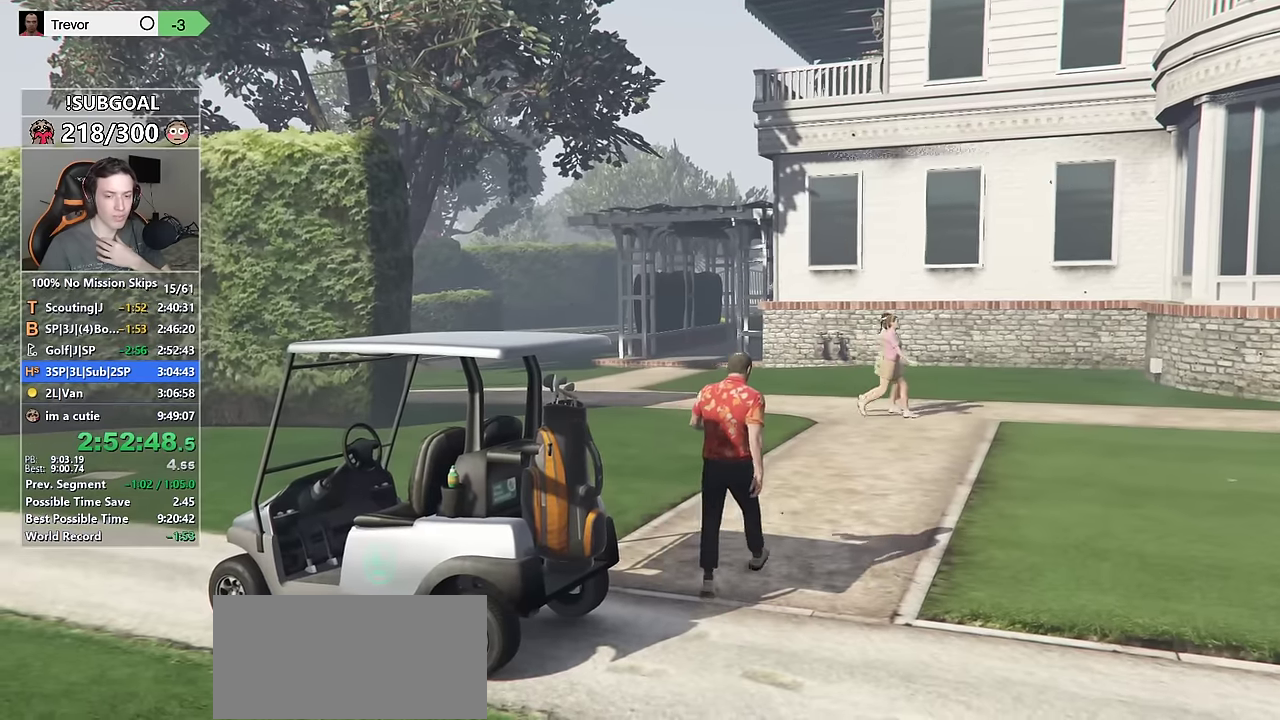
{"keys": [], "mouse": ["left"], "events": [[34, "mouse_left", "down"], [117, "mouse_left", "up"], [217, "mouse_left", "down"], [317, "mouse_left", "up"], [350, "mouse_left", "down"], [450, "mouse_left", "up"], [500, "mouse_left", "down"]]}
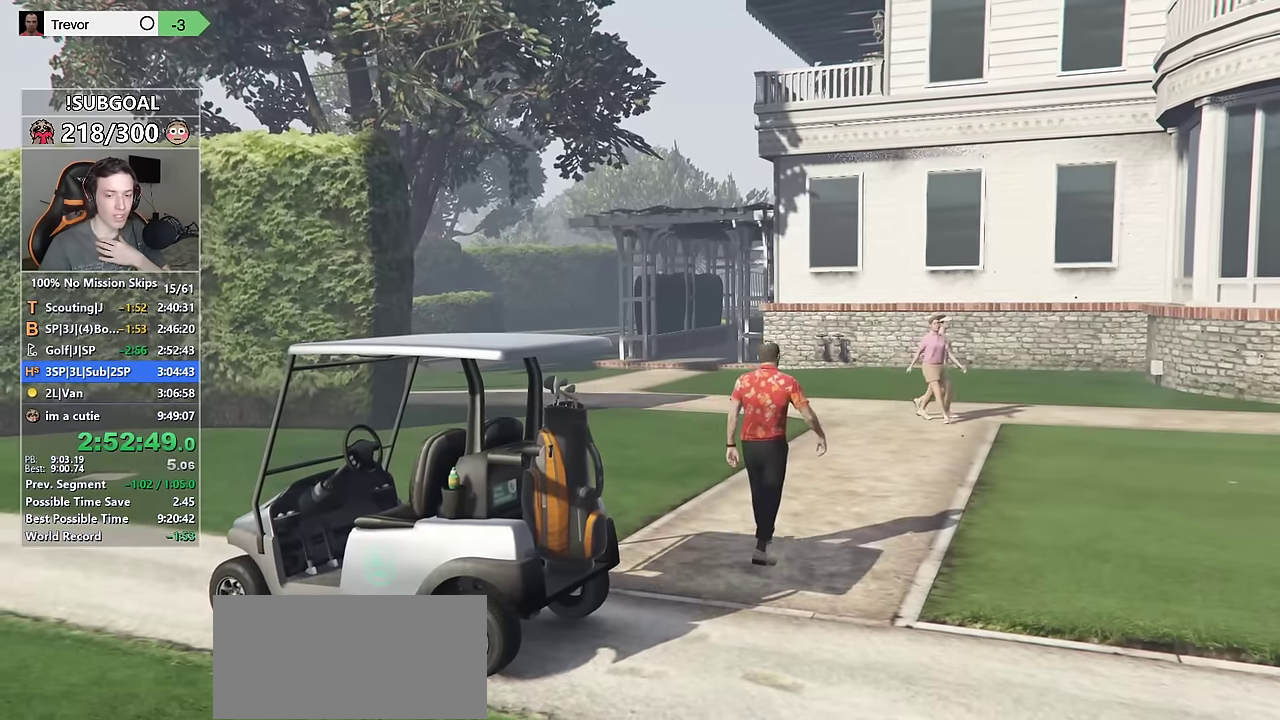
{"keys": [], "mouse": ["left"], "events": [[84, "mouse_left", "up"], [184, "mouse_left", "down"], [284, "mouse_left", "up"], [317, "mouse_left", "down"], [417, "mouse_left", "up"], [467, "mouse_left", "down"]]}
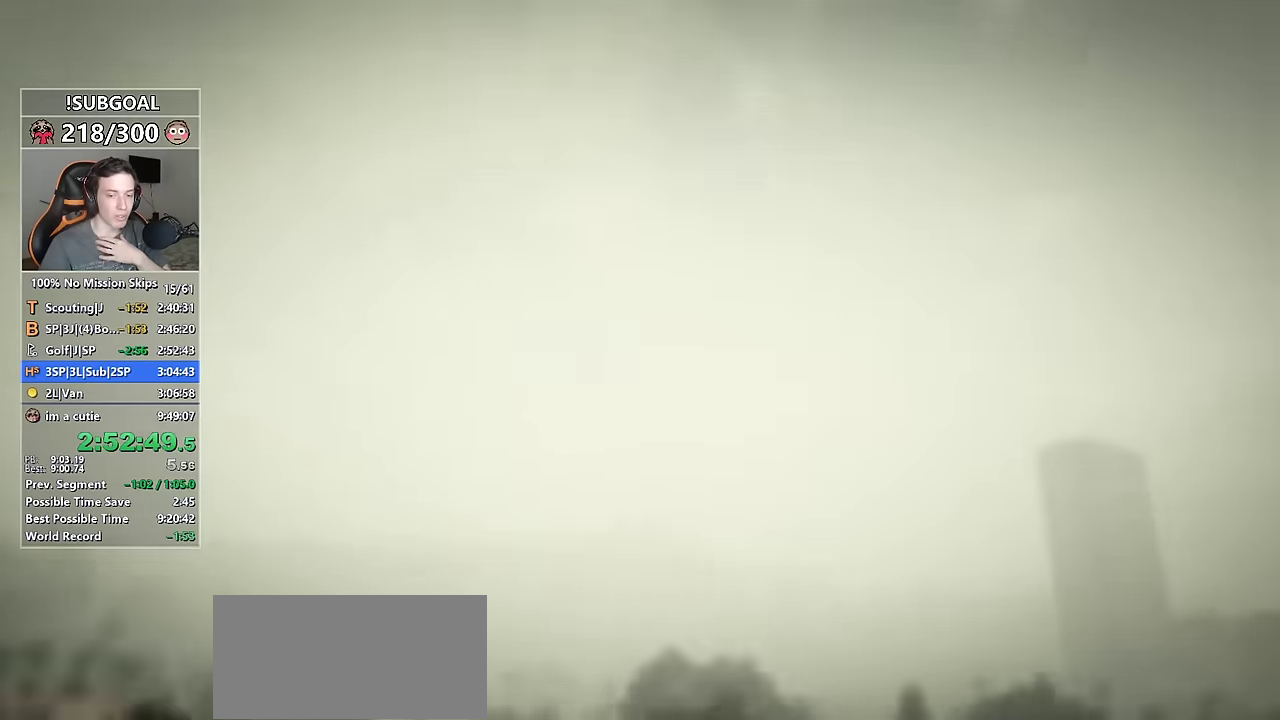
{"keys": [], "mouse": [], "events": [[67, "mouse_left", "up"], [150, "mouse_left", "down"], [200, "mouse_left", "up"], [300, "mouse_left", "down"], [333, "mouse_left", "up"]]}
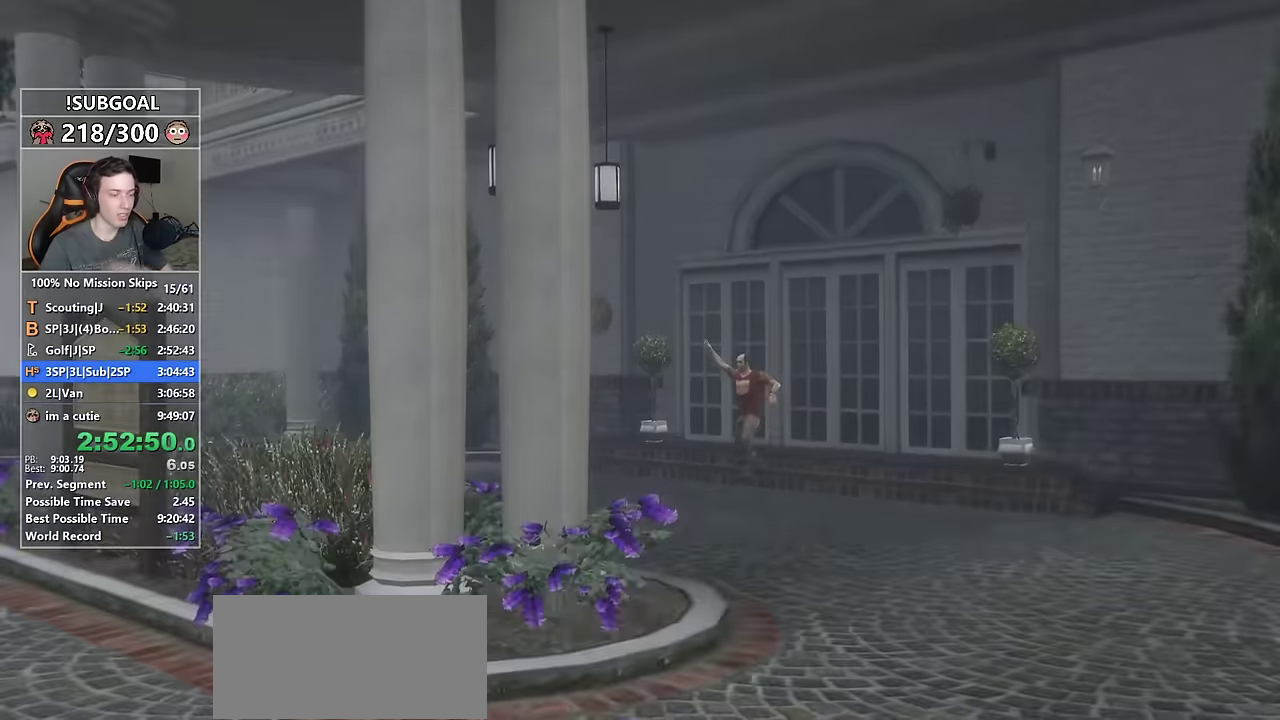
{"keys": [], "mouse": [], "events": []}
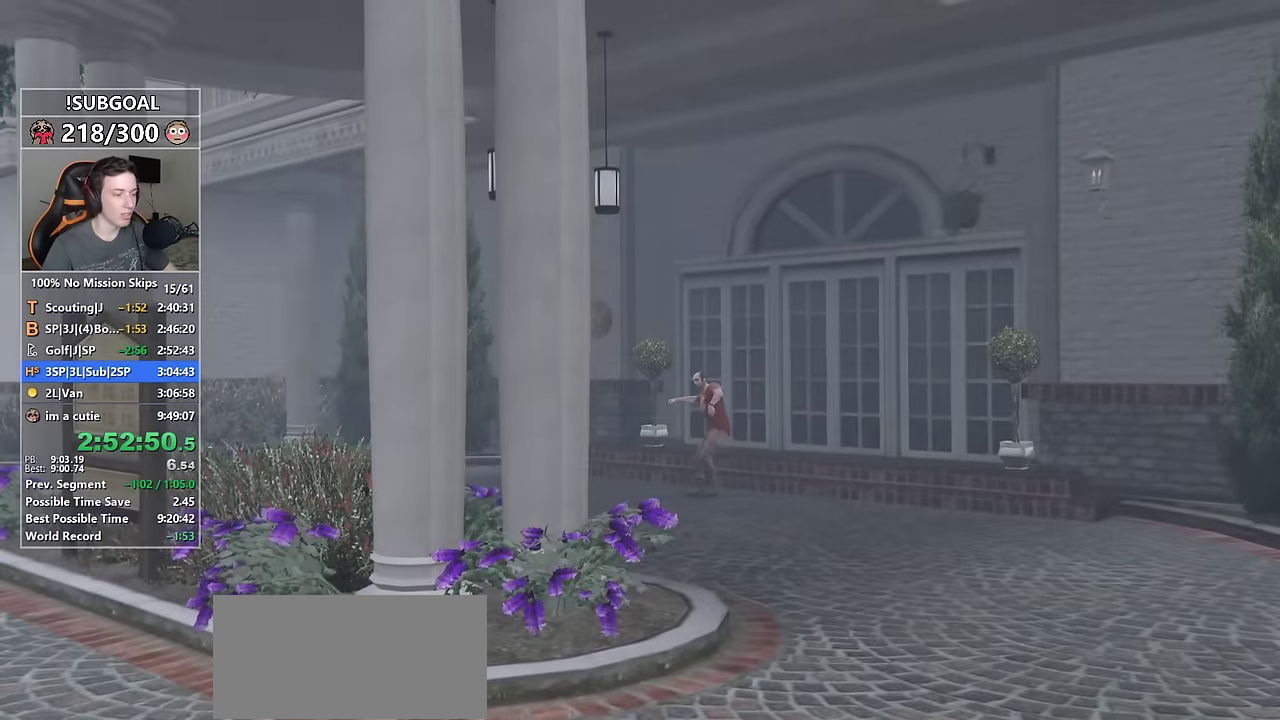
{"keys": [], "mouse": [], "events": []}
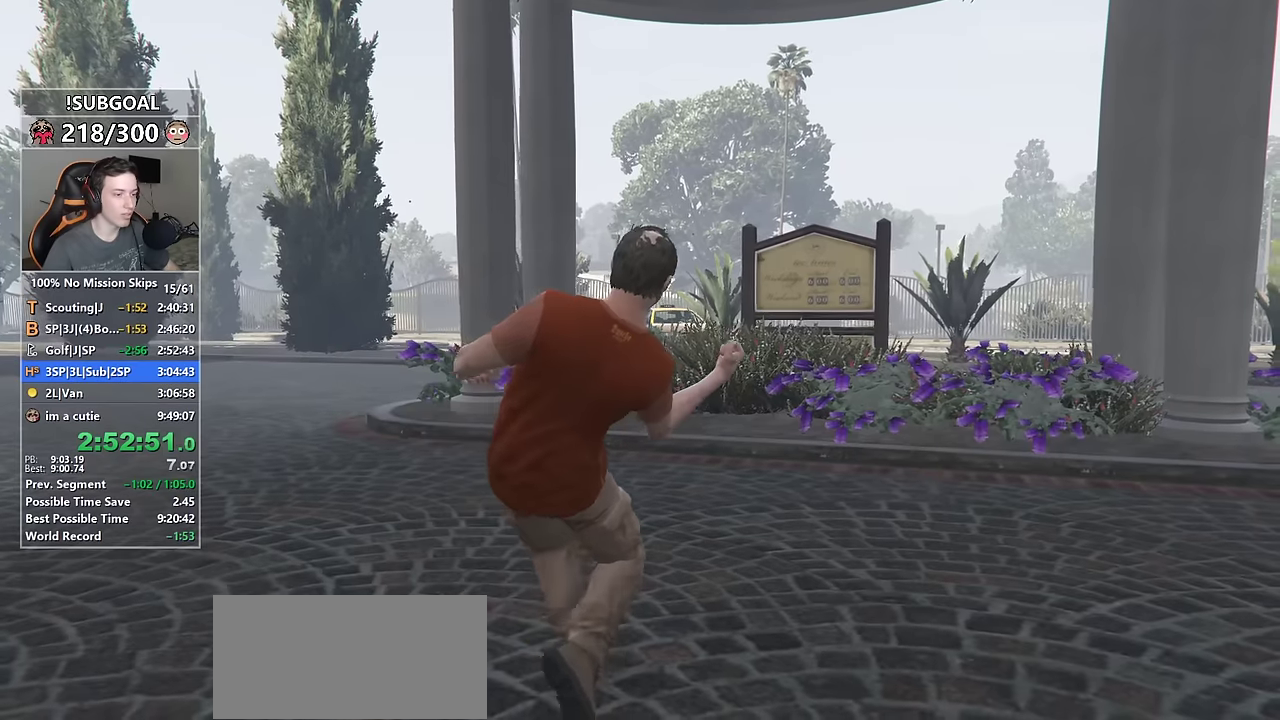
{"keys": ["d", "shift", "w"], "mouse": [], "events": [[383, "d", "down"], [383, "w", "down"], [483, "shift", "down"]]}